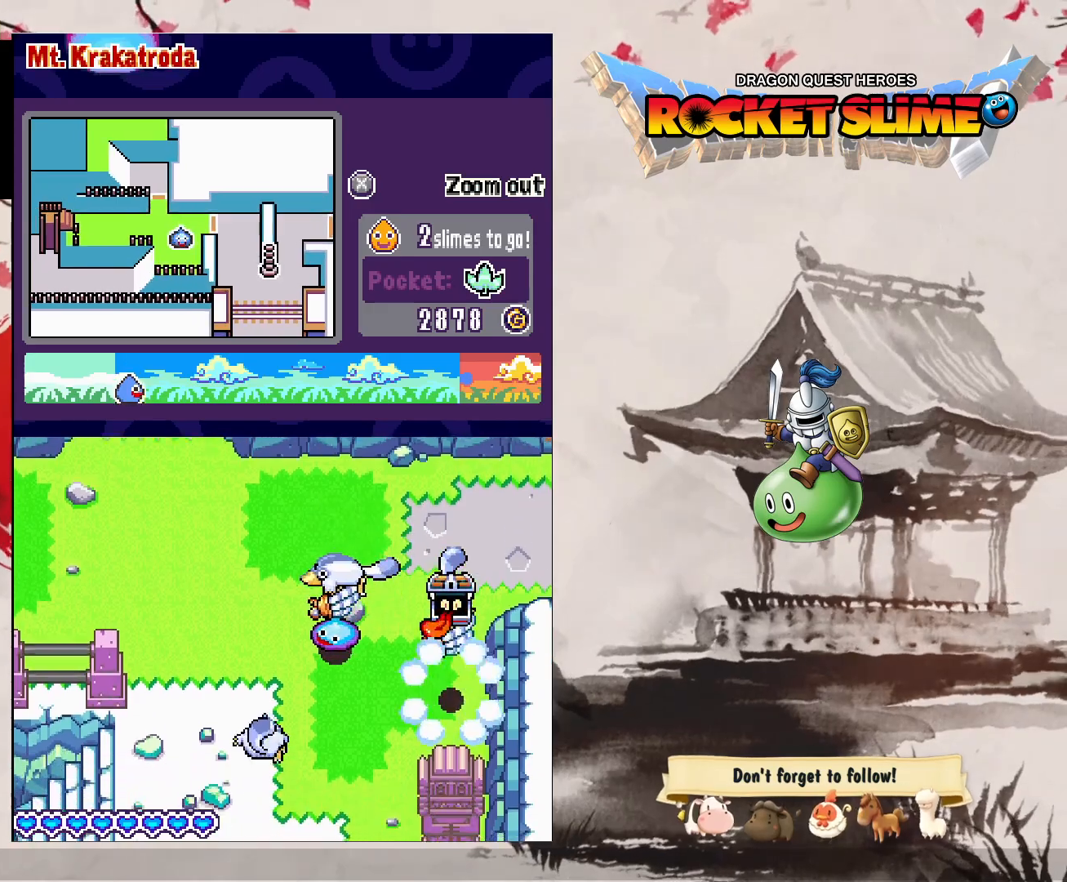
Gameplay with a controller (Xbox layout); each line is a JSON object with the inputs held at the frame after it (dt_ms = milliseconds from this image to that frame). "events" lists button and stick changes between this image and that frame as [ms after this image, input, new state], when the widget could be followed in between. Not read: DPAD_DOWN DPAD_LEFT DPAD_RIGHT DPAD_UP L1 L2 L3 R2 R3 other_buttons.
{"dt_ms": 500, "buttons": ["Y"], "left_stick": "center", "right_stick": "center", "events": [[433, "Y", "down"]]}
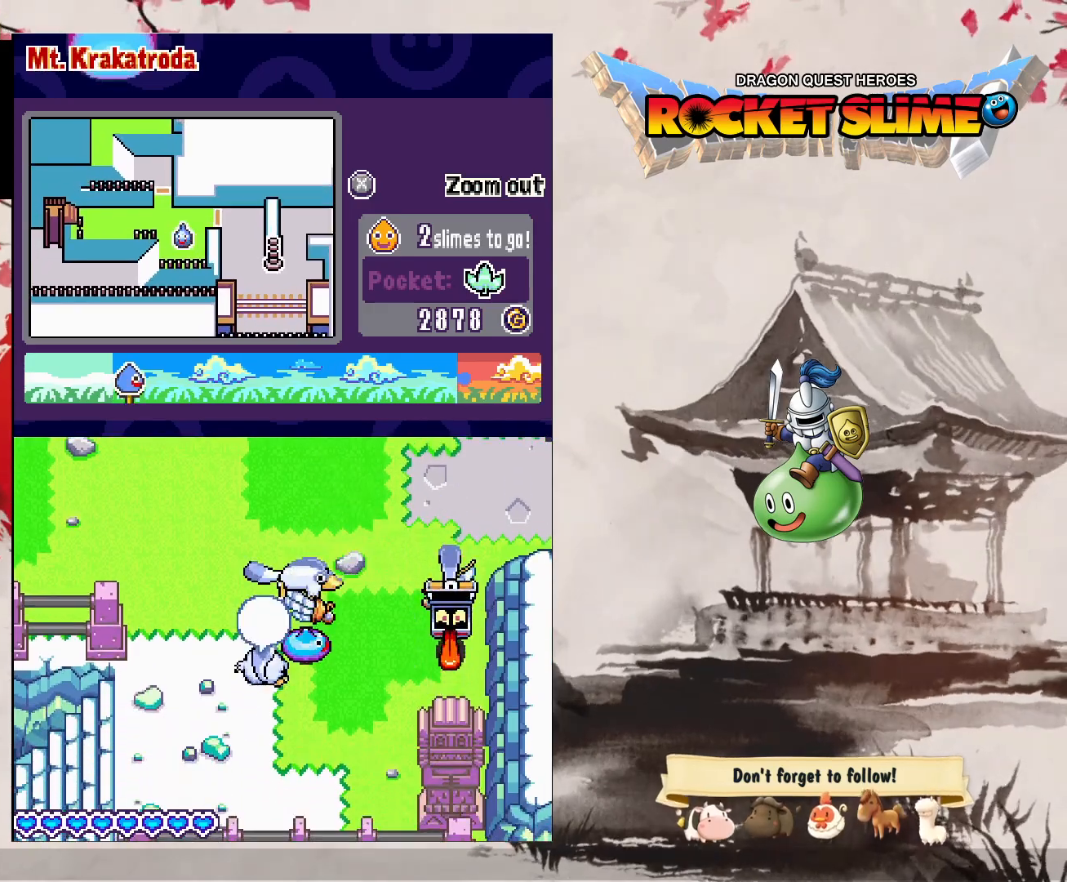
{"dt_ms": 500, "buttons": [], "left_stick": "center", "right_stick": "center", "events": [[333, "Y", "up"]]}
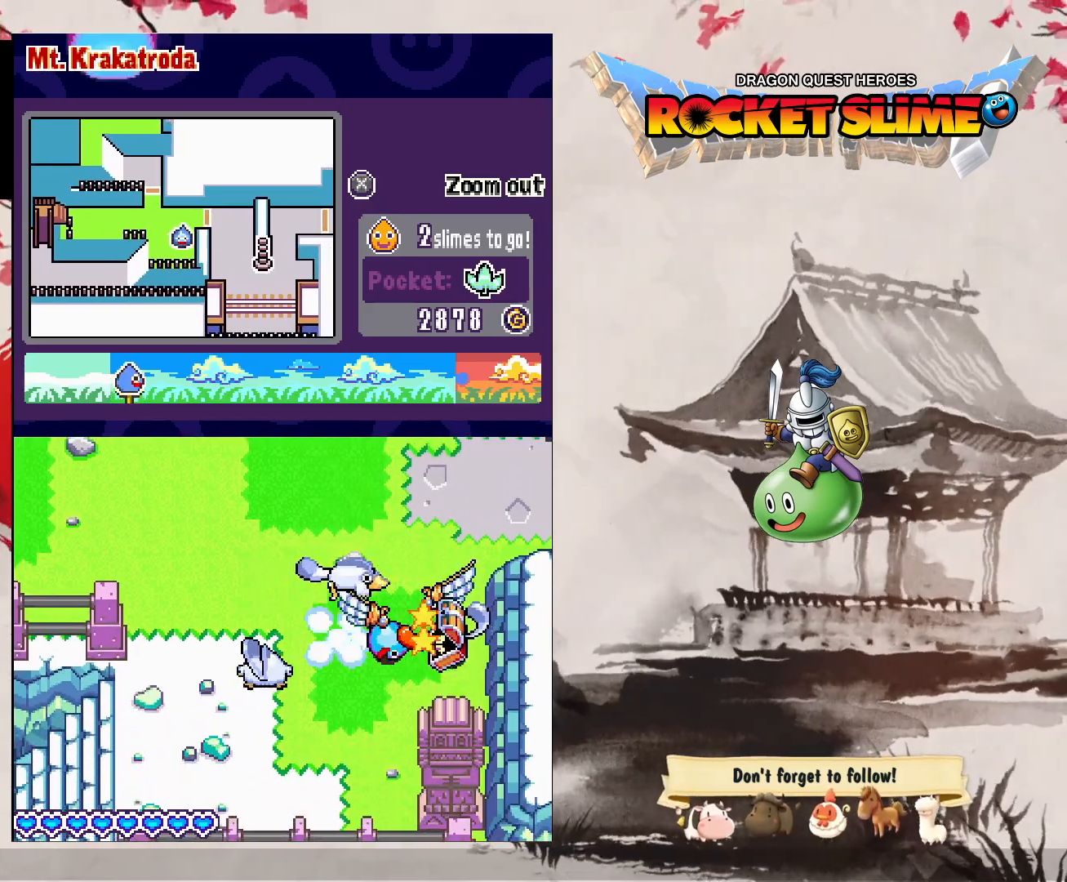
{"dt_ms": 500, "buttons": [], "left_stick": "center", "right_stick": "center", "events": []}
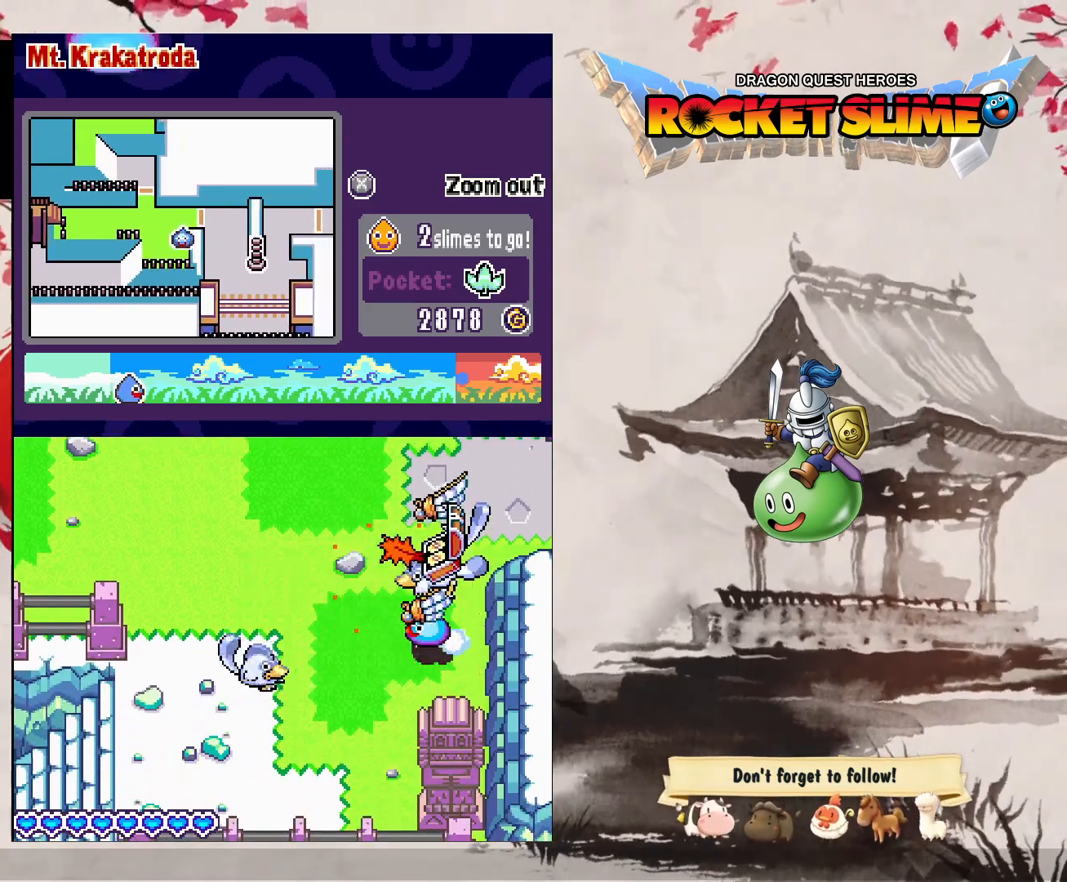
{"dt_ms": 500, "buttons": [], "left_stick": "center", "right_stick": "center", "events": []}
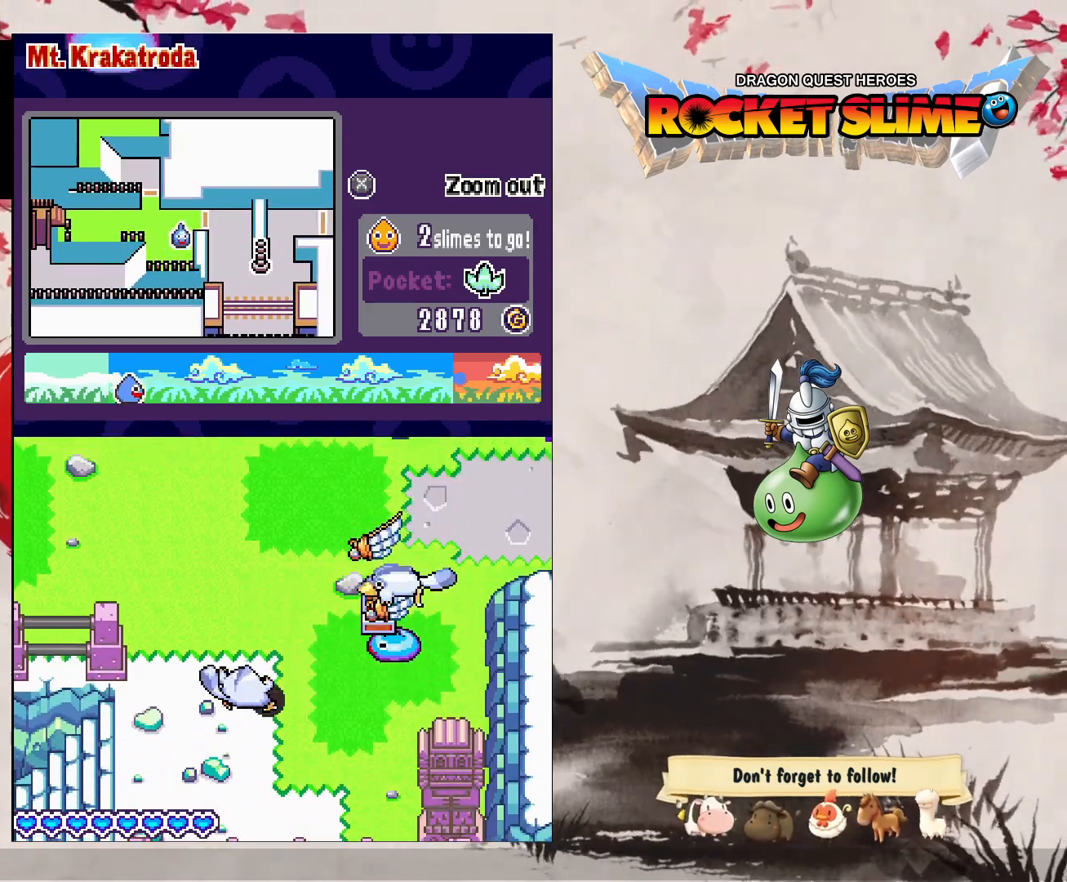
{"dt_ms": 500, "buttons": [], "left_stick": "center", "right_stick": "center", "events": []}
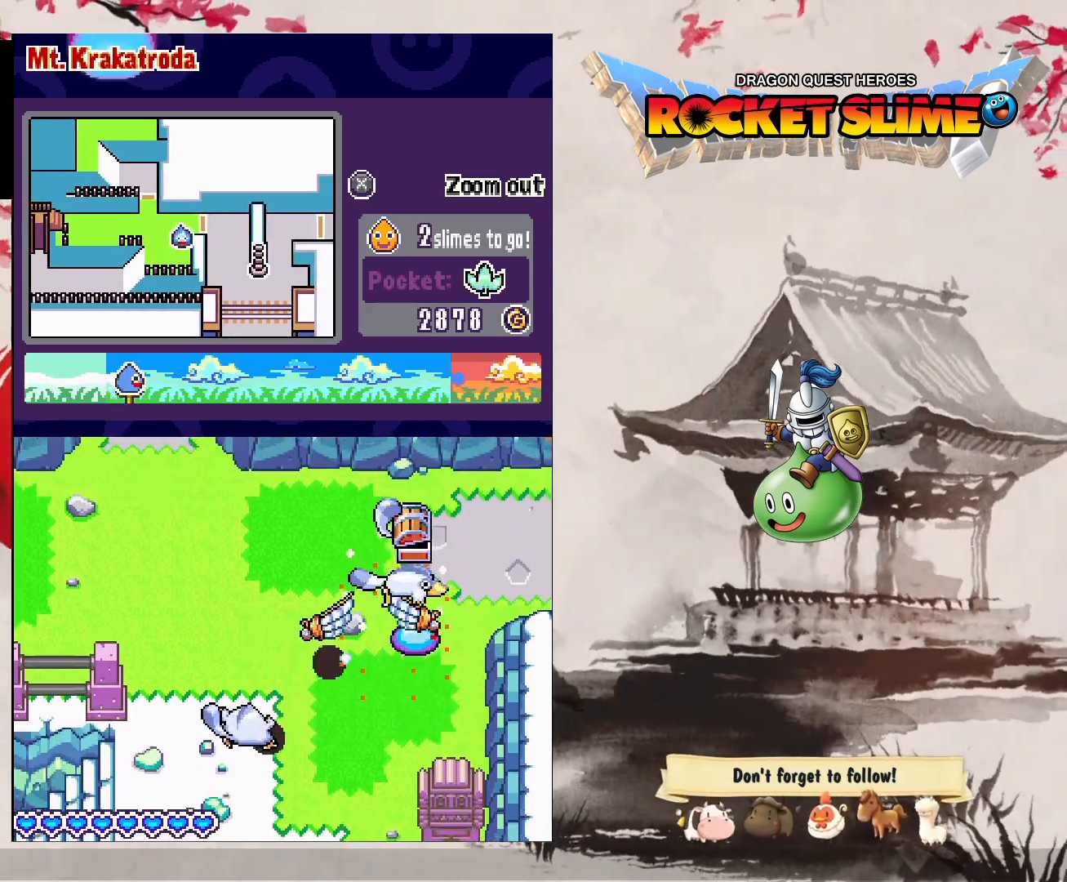
{"dt_ms": 500, "buttons": [], "left_stick": "center", "right_stick": "center", "events": []}
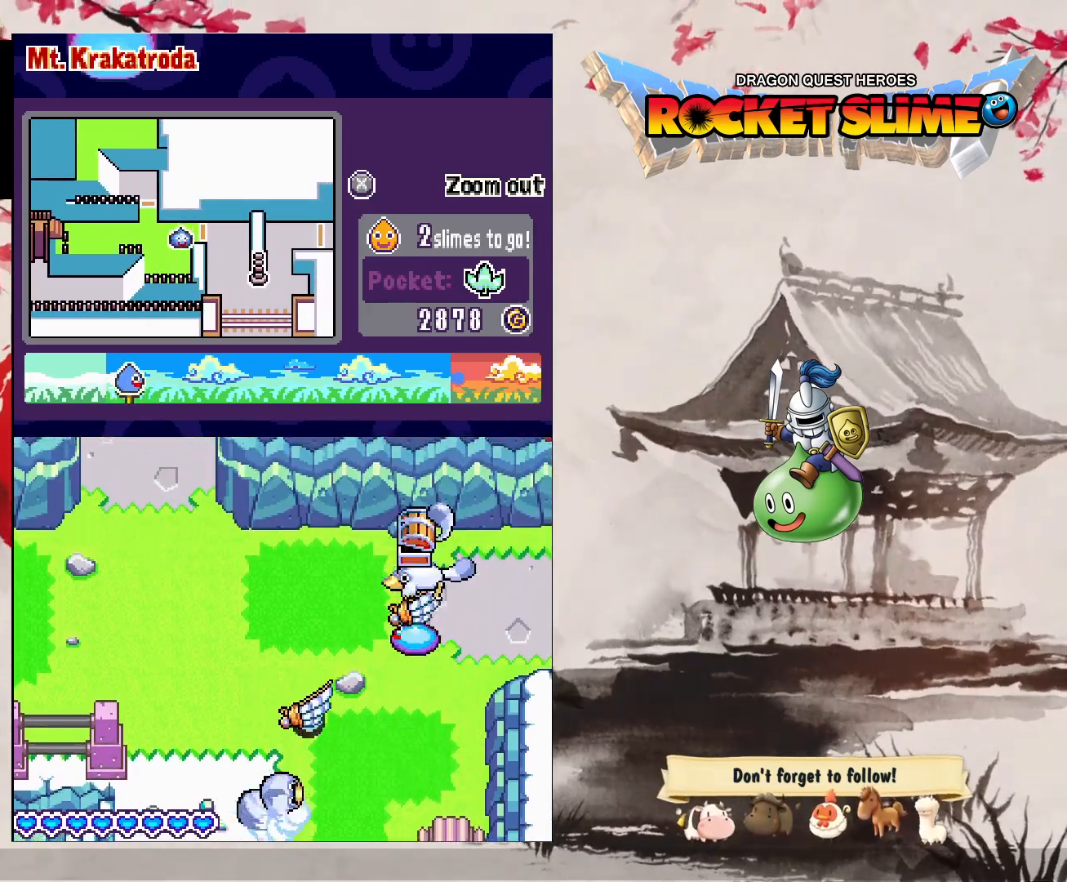
{"dt_ms": 500, "buttons": [], "left_stick": "center", "right_stick": "center", "events": []}
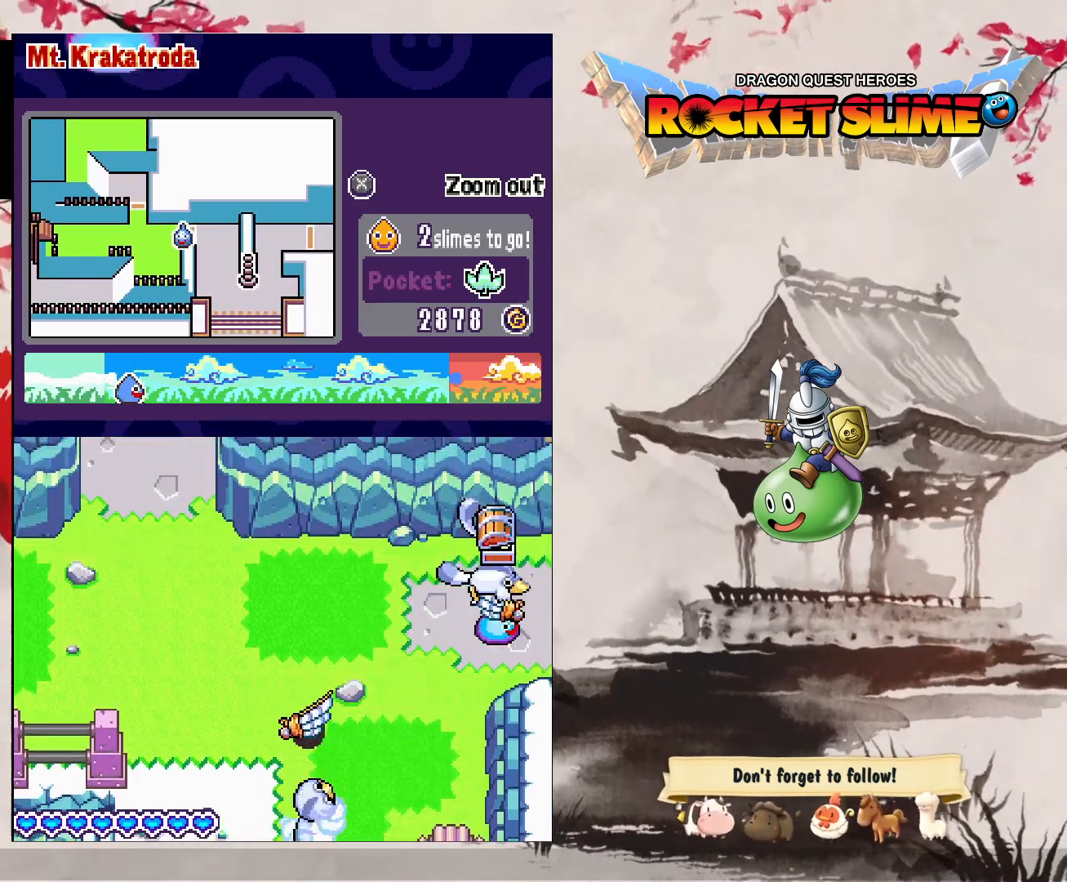
{"dt_ms": 500, "buttons": [], "left_stick": "center", "right_stick": "center", "events": []}
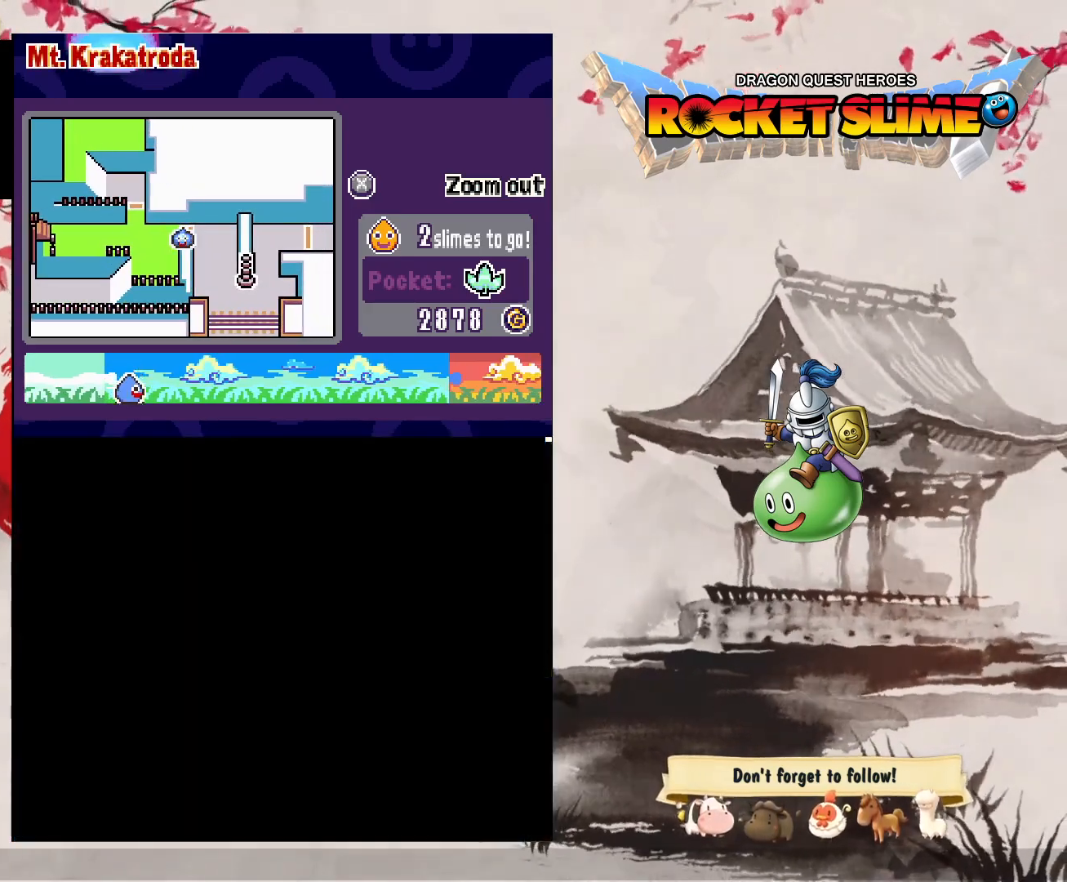
{"dt_ms": 500, "buttons": [], "left_stick": "center", "right_stick": "center", "events": []}
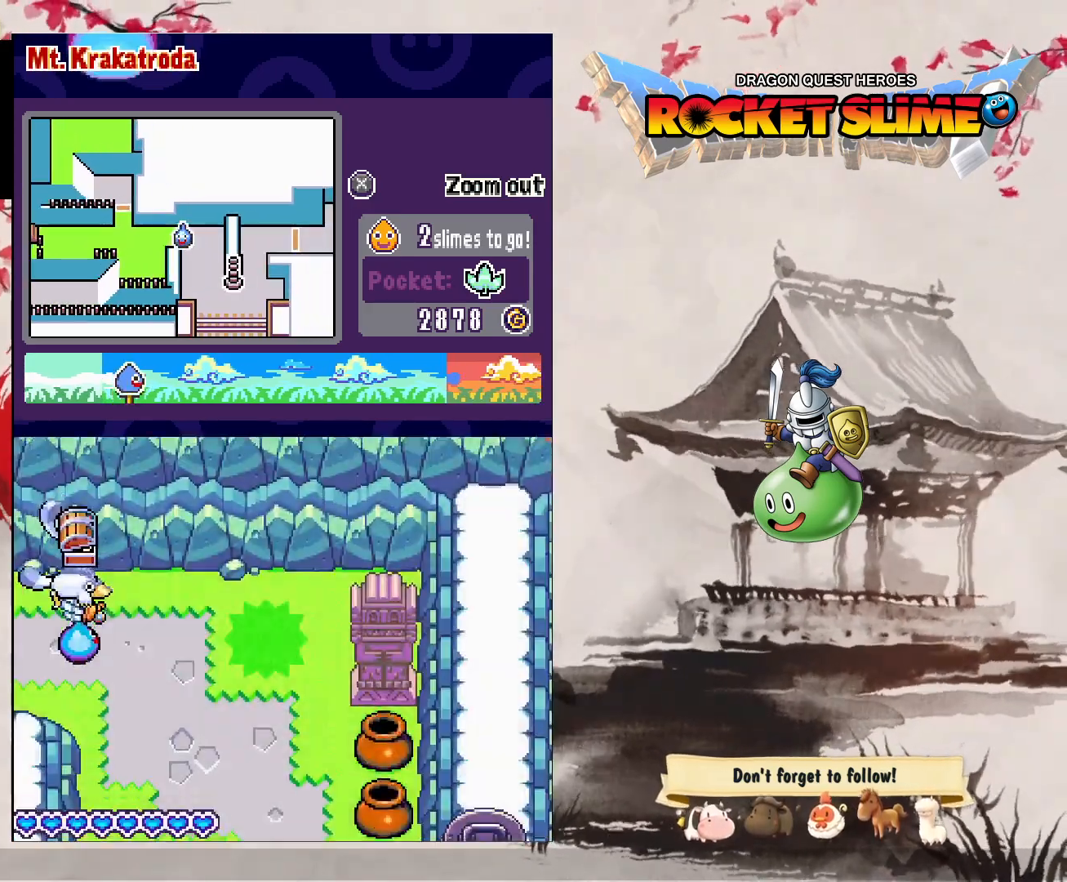
{"dt_ms": 500, "buttons": [], "left_stick": "center", "right_stick": "center"}
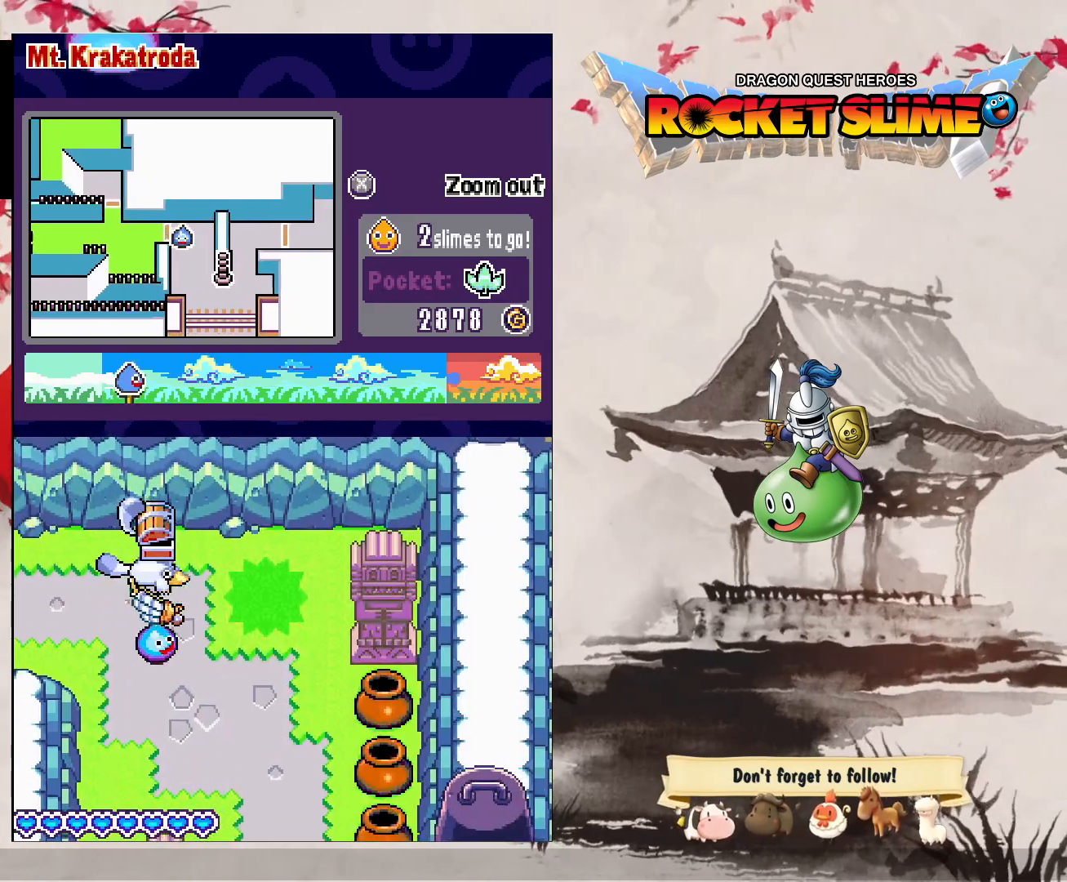
{"dt_ms": 500, "buttons": ["Y"], "left_stick": "center", "right_stick": "center", "events": [[433, "Y", "down"]]}
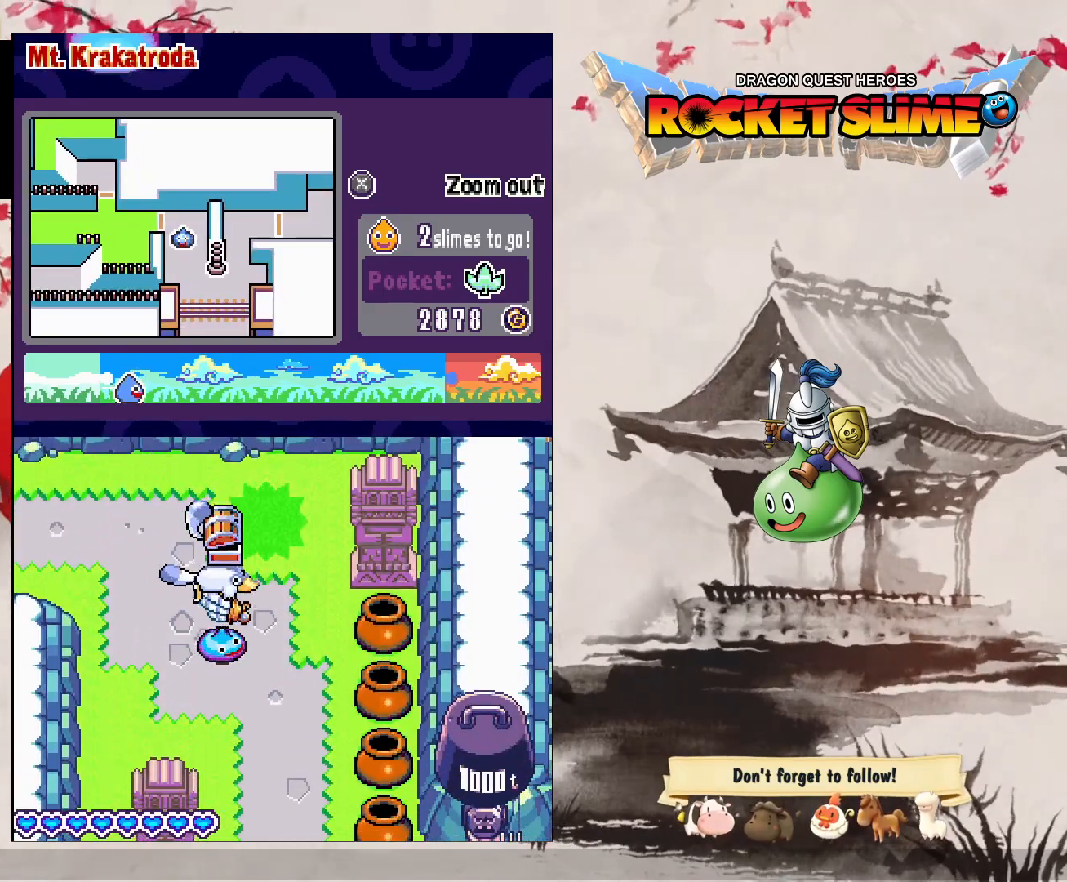
{"dt_ms": 500, "buttons": [], "left_stick": "center", "right_stick": "center", "events": [[433, "Y", "up"]]}
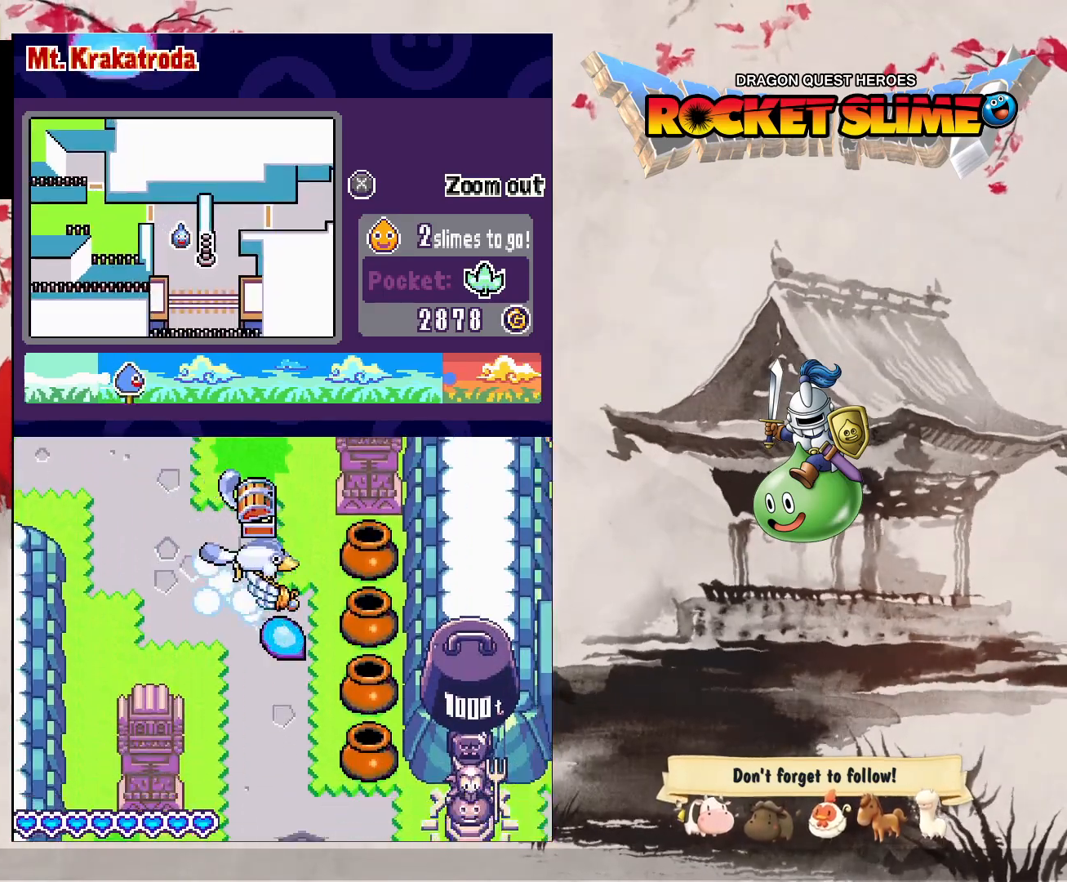
{"dt_ms": 500, "buttons": [], "left_stick": "center", "right_stick": "center", "events": []}
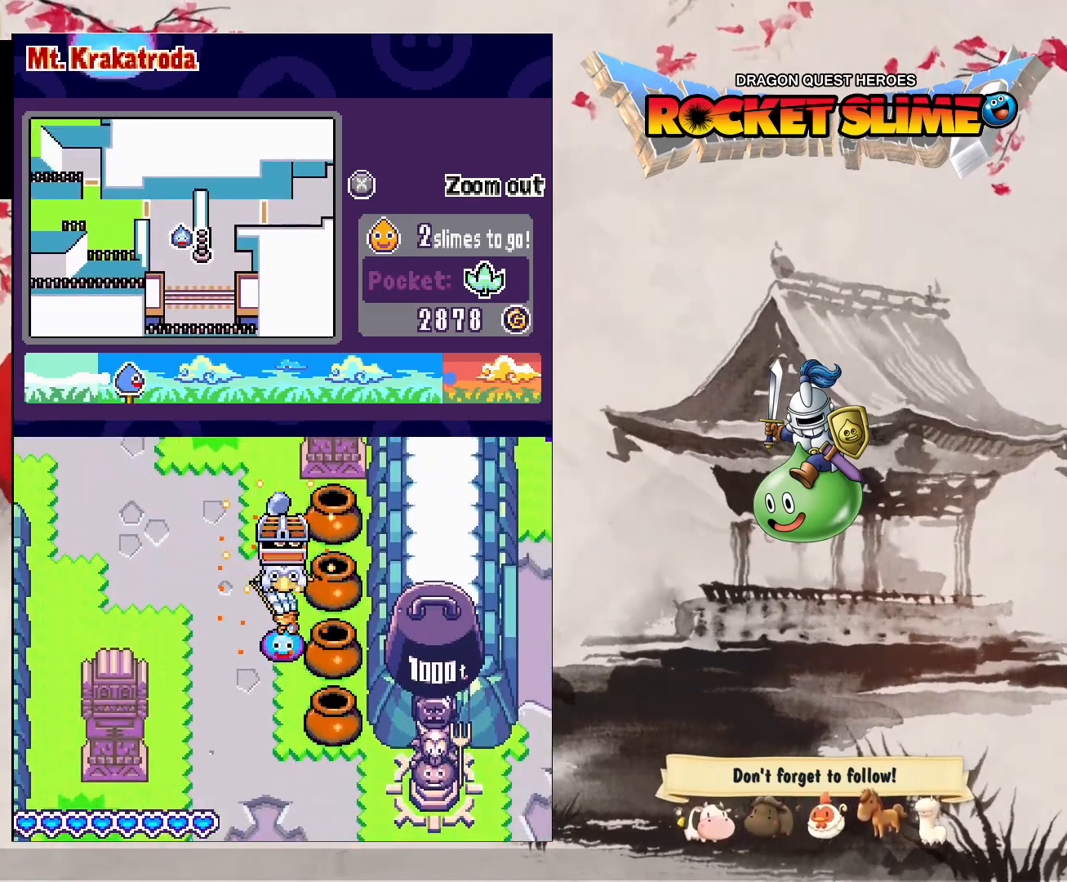
{"dt_ms": 500, "buttons": [], "left_stick": "center", "right_stick": "center", "events": []}
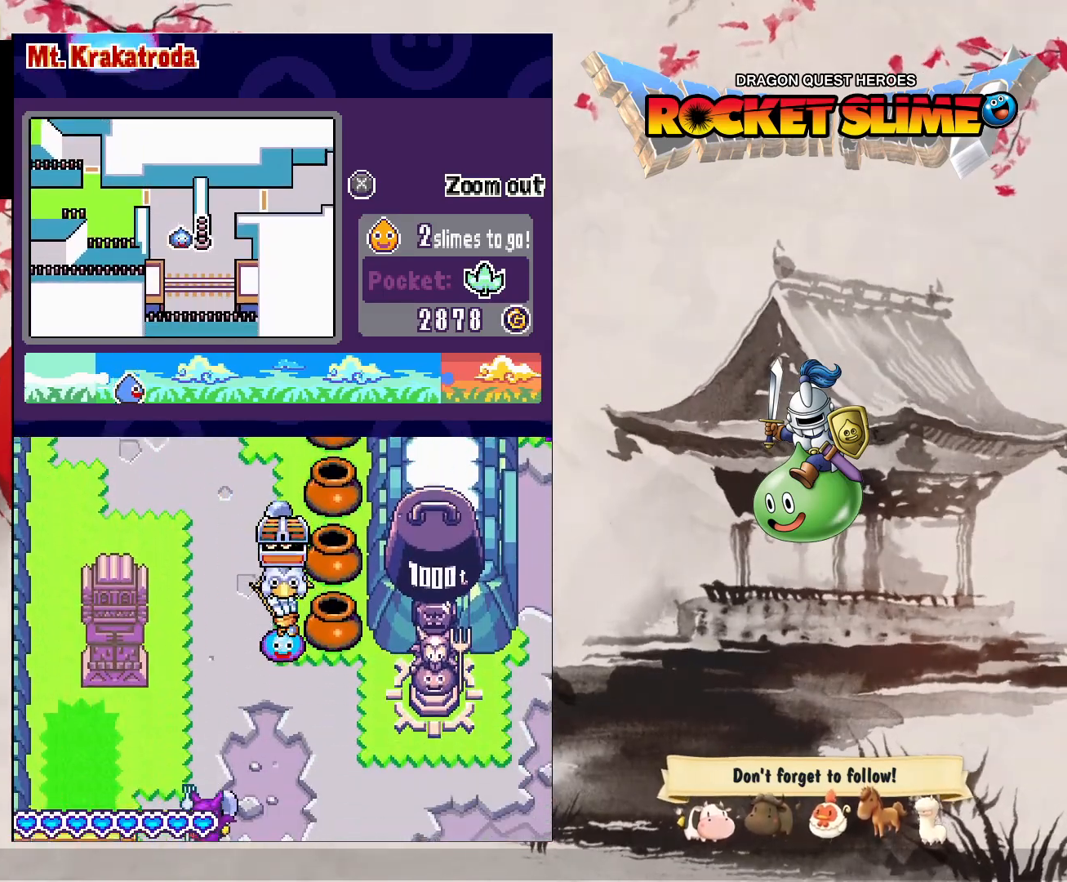
{"dt_ms": 1000, "buttons": [], "left_stick": "center", "right_stick": "center"}
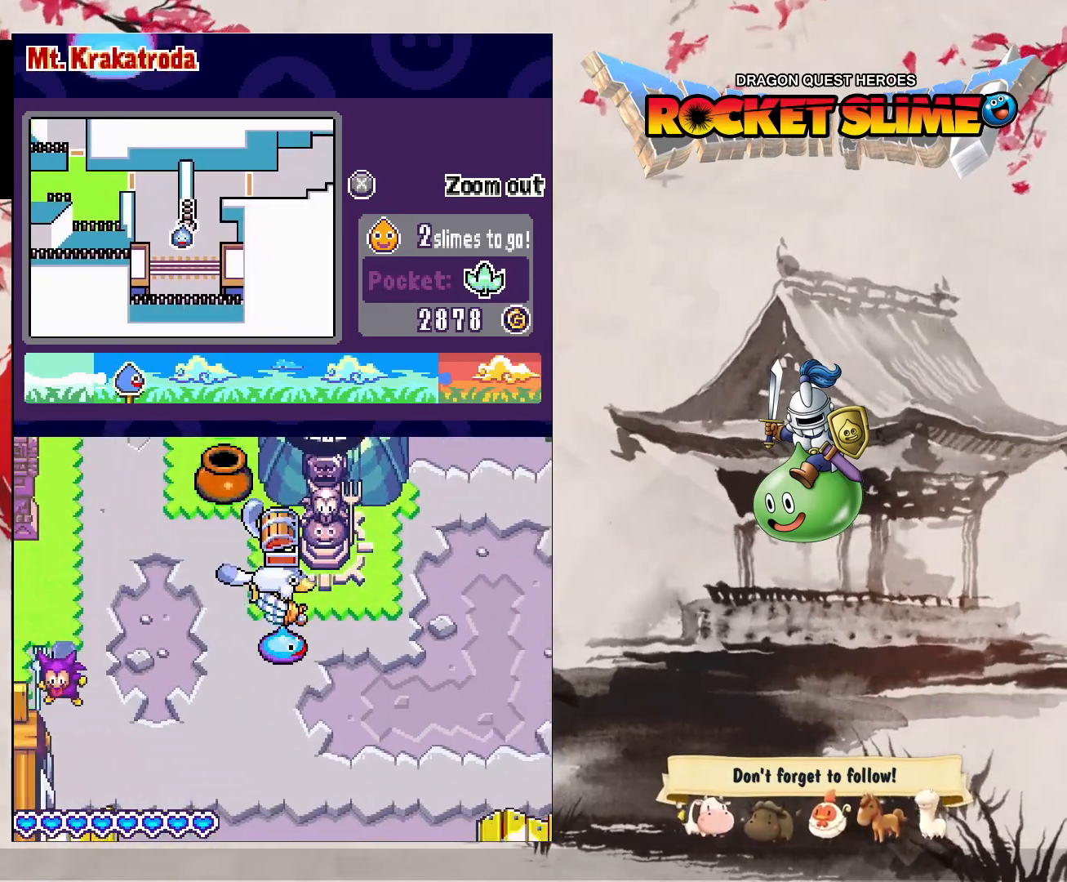
{"dt_ms": 500, "buttons": [], "left_stick": "center", "right_stick": "center", "events": []}
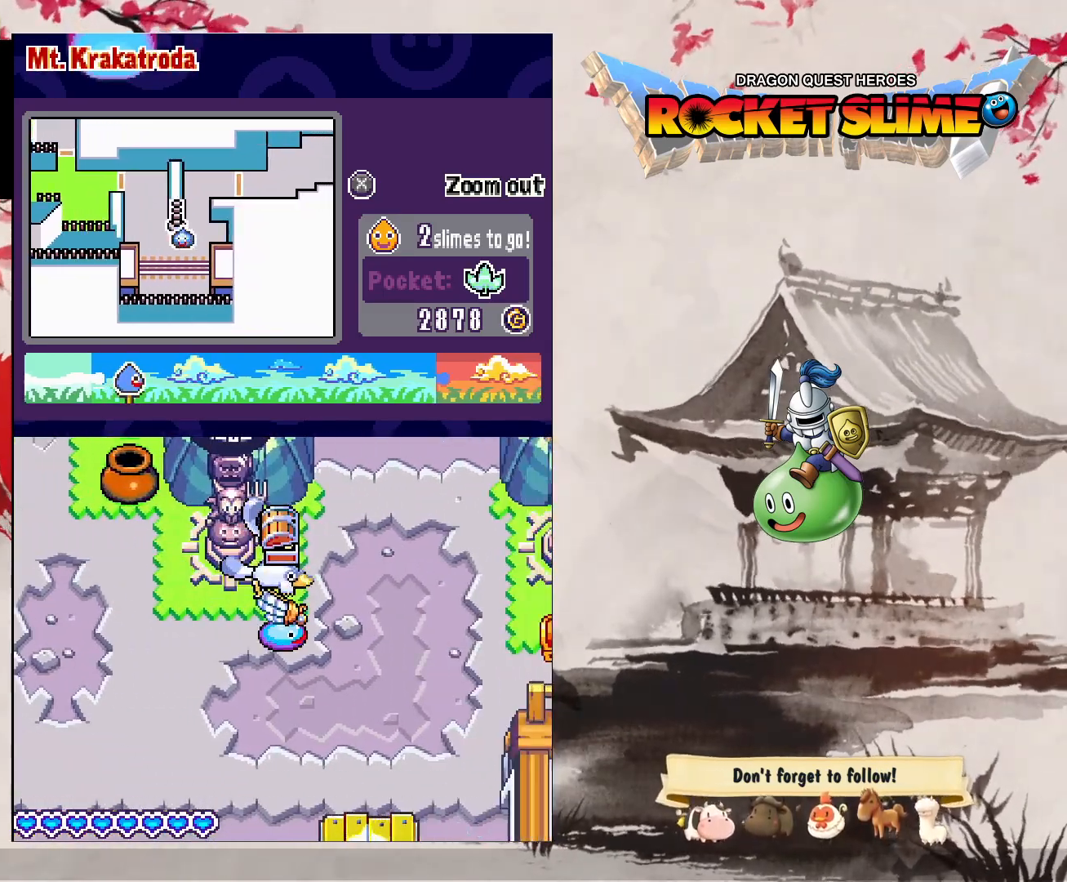
{"dt_ms": 500, "buttons": [], "left_stick": "center", "right_stick": "center", "events": []}
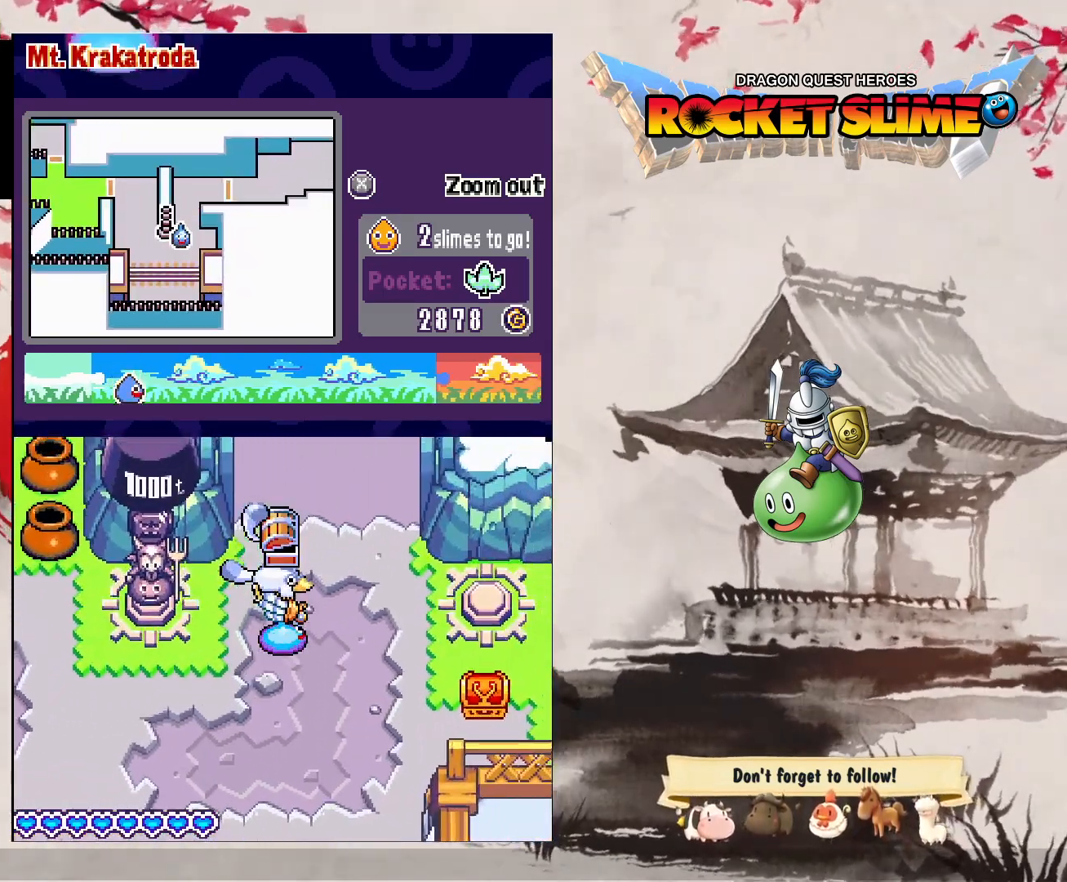
{"dt_ms": 500, "buttons": [], "left_stick": "center", "right_stick": "center", "events": []}
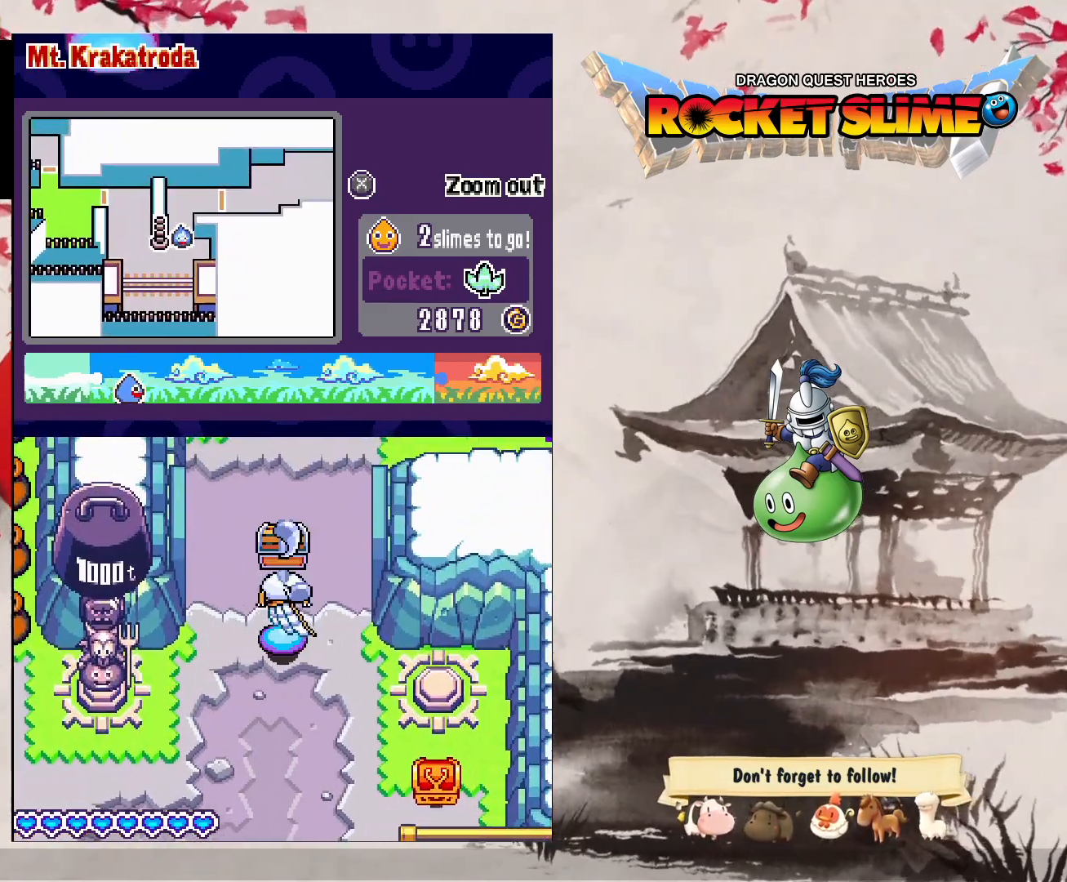
{"dt_ms": 500, "buttons": [], "left_stick": "center", "right_stick": "center", "events": []}
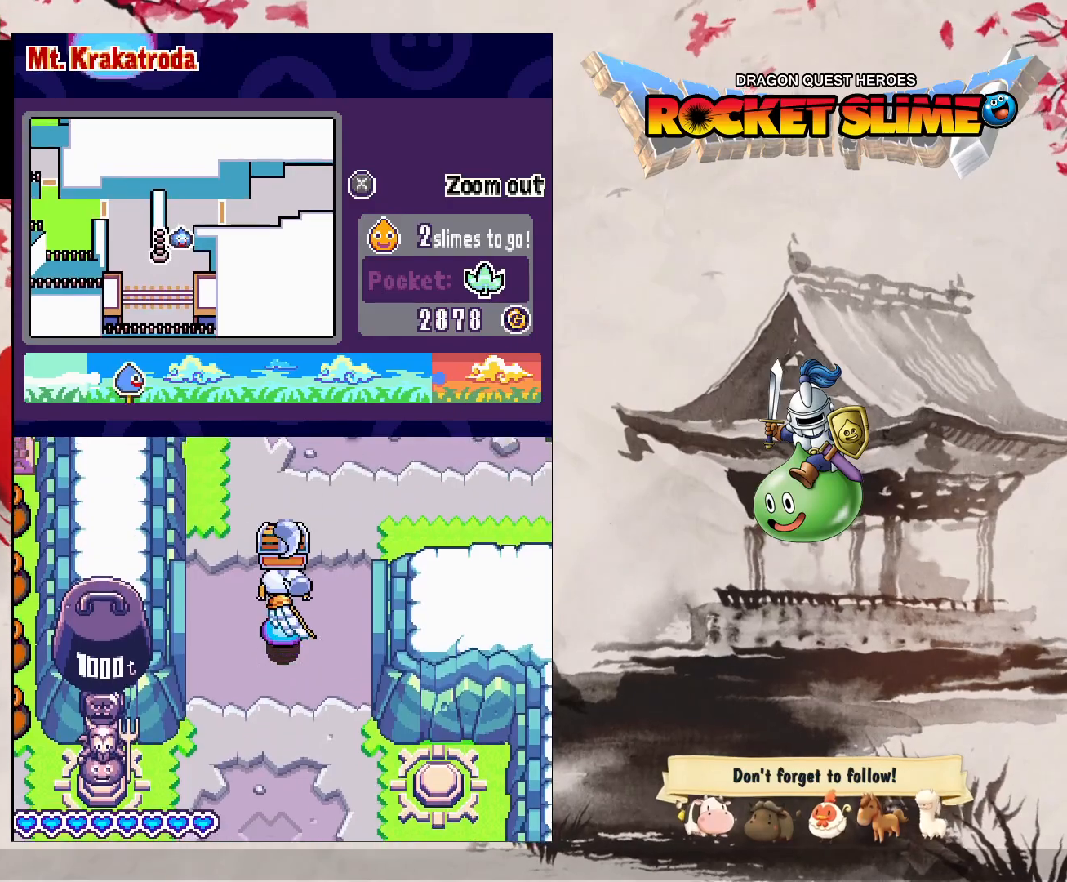
{"dt_ms": 500, "buttons": [], "left_stick": "center", "right_stick": "center", "events": []}
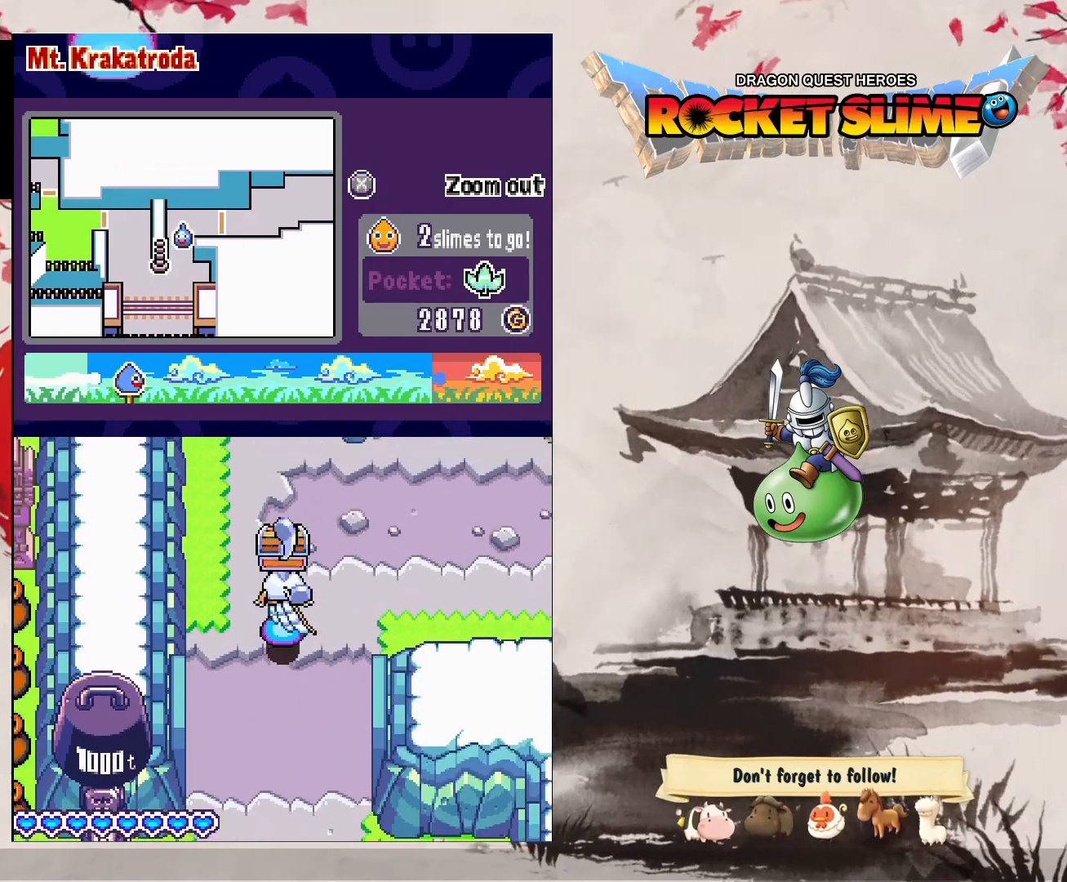
{"dt_ms": 500, "buttons": [], "left_stick": "center", "right_stick": "center", "events": []}
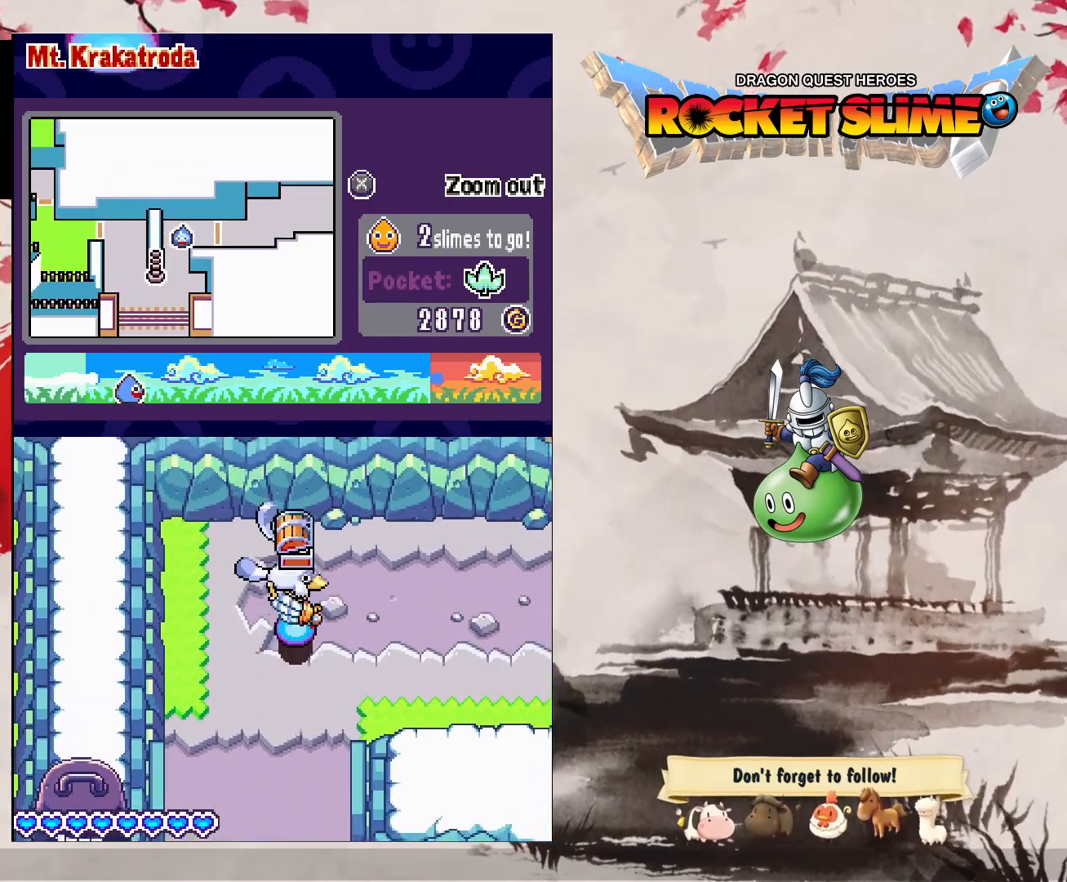
{"dt_ms": 500, "buttons": ["Y"], "left_stick": "center", "right_stick": "center", "events": [[450, "Y", "down"]]}
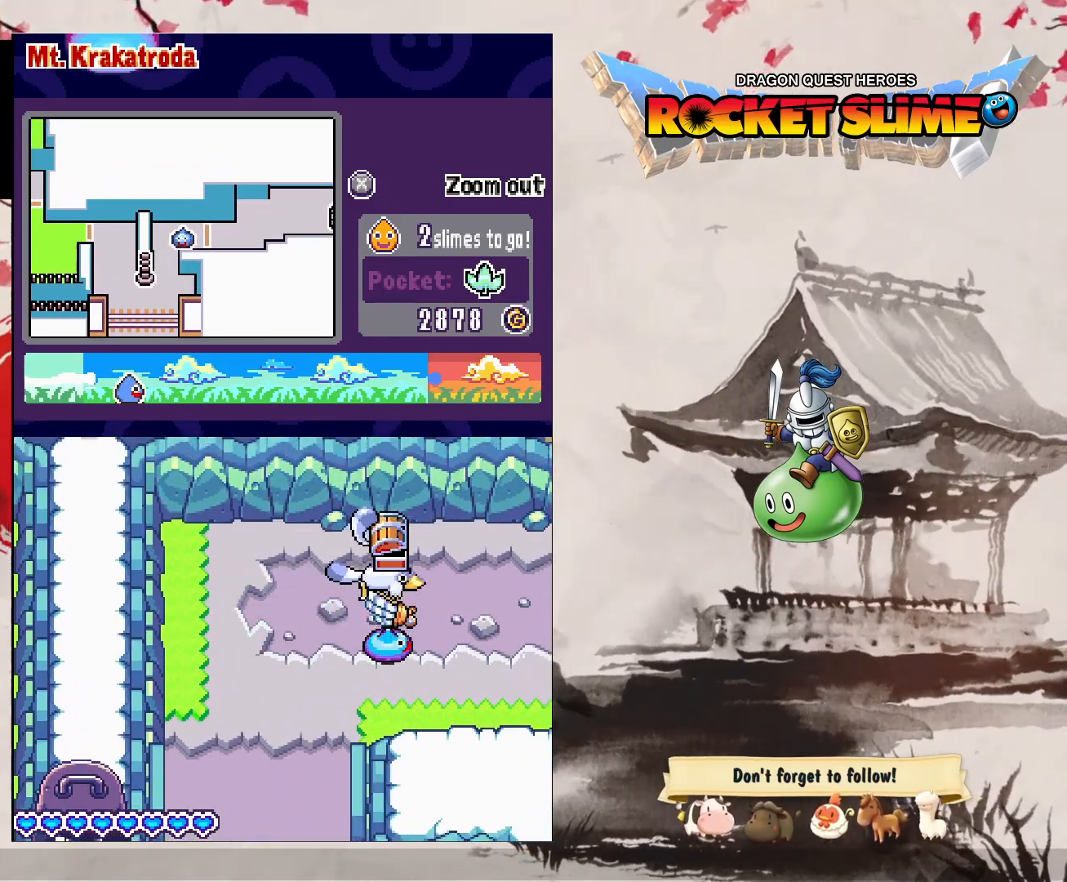
{"dt_ms": 500, "buttons": ["Y"], "left_stick": "center", "right_stick": "center", "events": []}
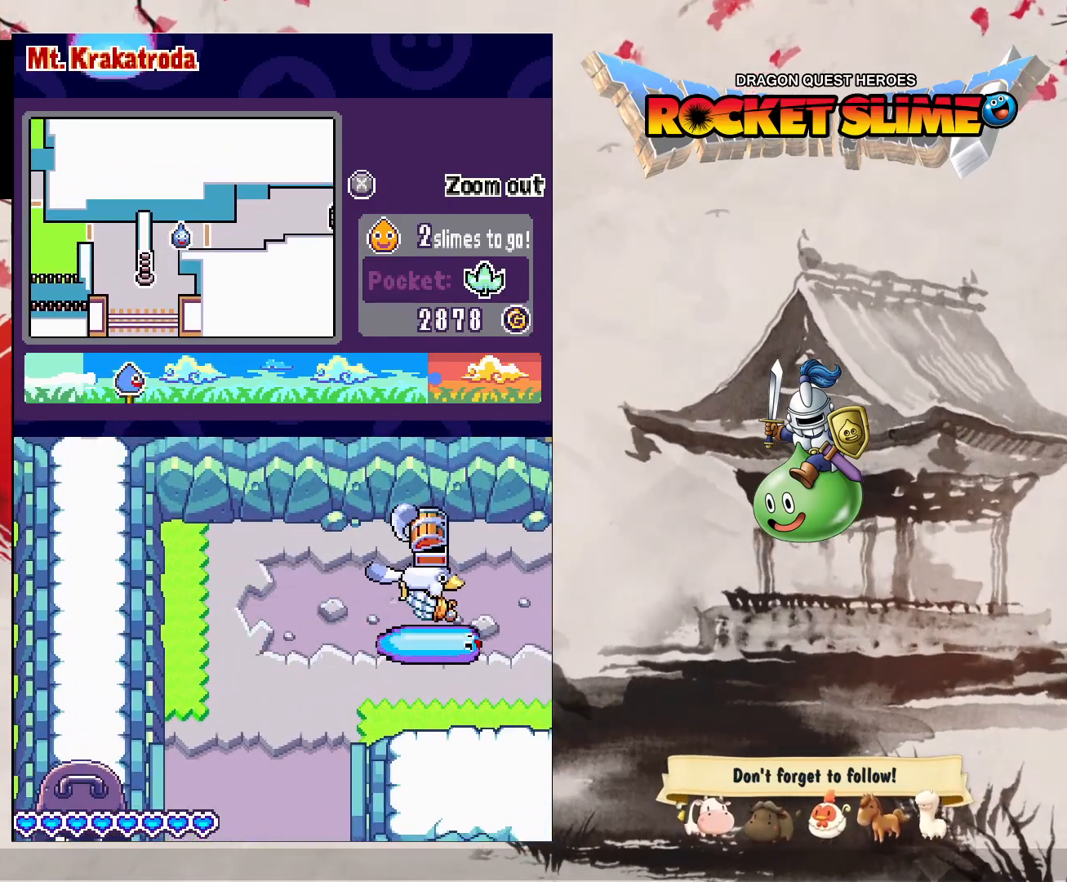
{"dt_ms": 500, "buttons": [], "left_stick": "center", "right_stick": "center", "events": [[133, "Y", "up"]]}